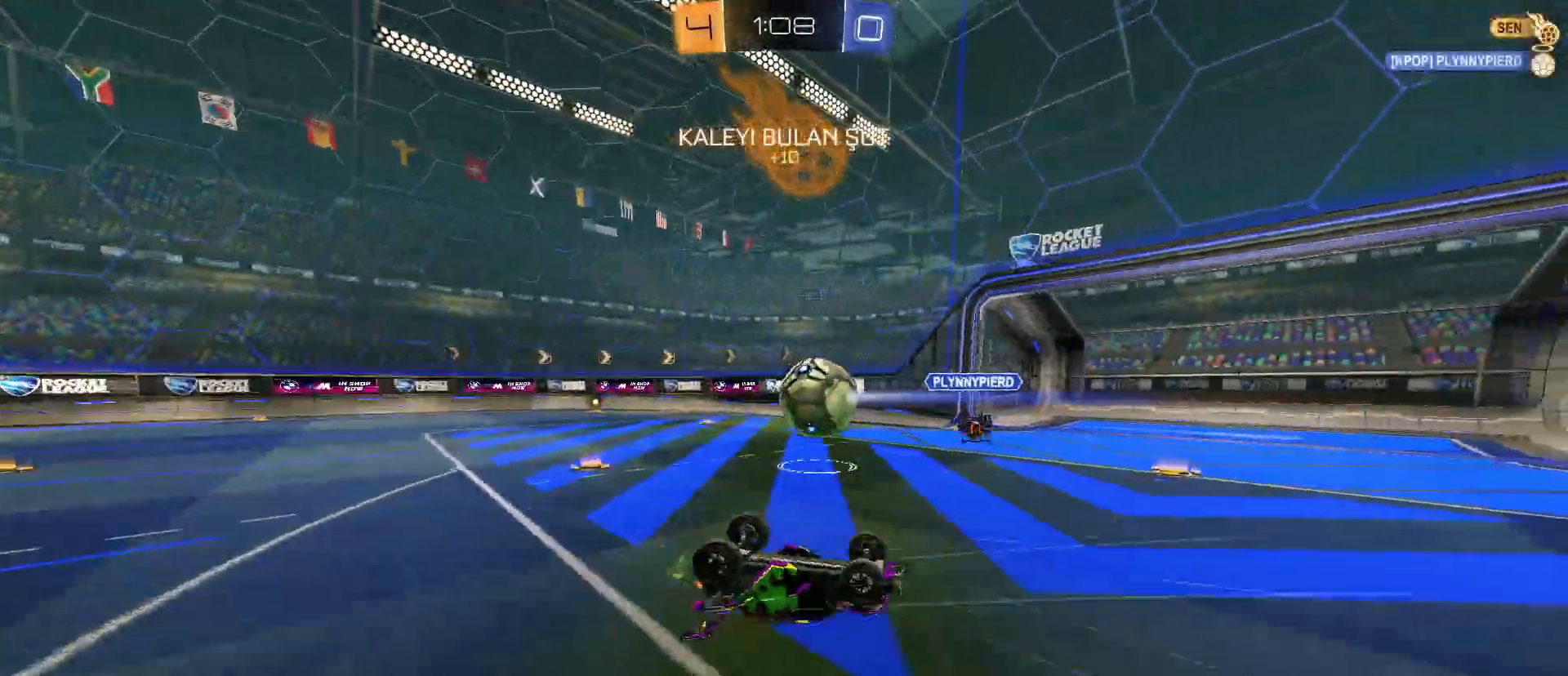
Gameplay with keyboard and mouse; each line is a JSON object with the keys and mouse buttons held at the frame after it. "events" lists presses ("down") and releases ("up") of "1", "2", "3", "4", "5", "a", "alt", "c", "caps_lock", "ctrl", "d", "e", "f", "g", "q", "r", "s", "shift", "space", "t", "tab", "v", "w", "x", "z", "mouse_left", "mouse_wheel" and "mouse_right" between this image and that frame as [ms after this image, input, new state], when the widget could be followed in between. "mouse_left", "mouse_wheel", "mouse_right" = the "left", "wheel", "right" buttons of the "mouse" list. No other keys are recorded. "wheel" means that the mouse wheel is clicked or scrolled. "mouse_move" is the direction in which the mouse moves at that frame (one of eight, or "still"), when it could be read.
{"keys": [], "mouse": [], "mouse_move": "still", "events": [[150, "space", "down"], [250, "space", "up"]]}
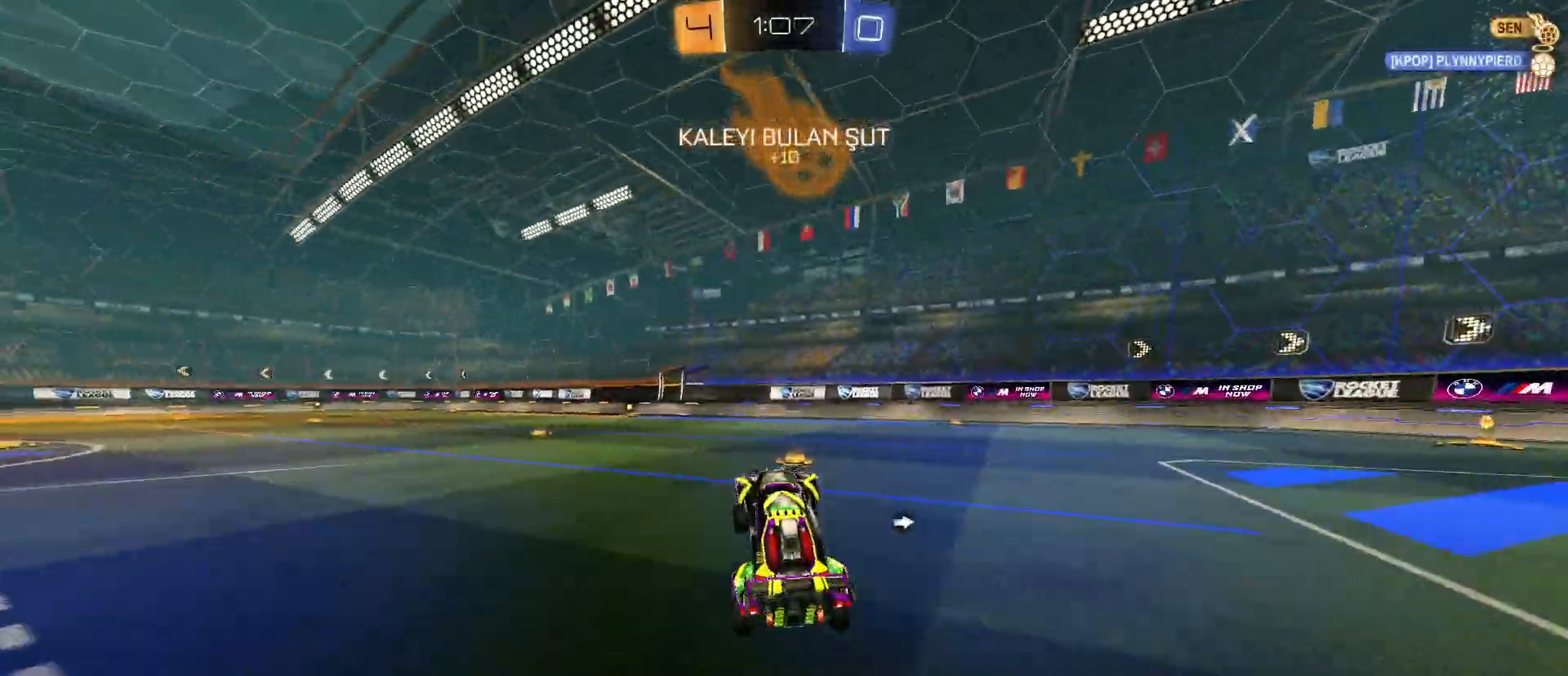
{"keys": ["a", "w"], "mouse": ["left"], "mouse_move": "still", "events": [[267, "mouse_left", "down"], [267, "w", "down"], [317, "a", "down"]]}
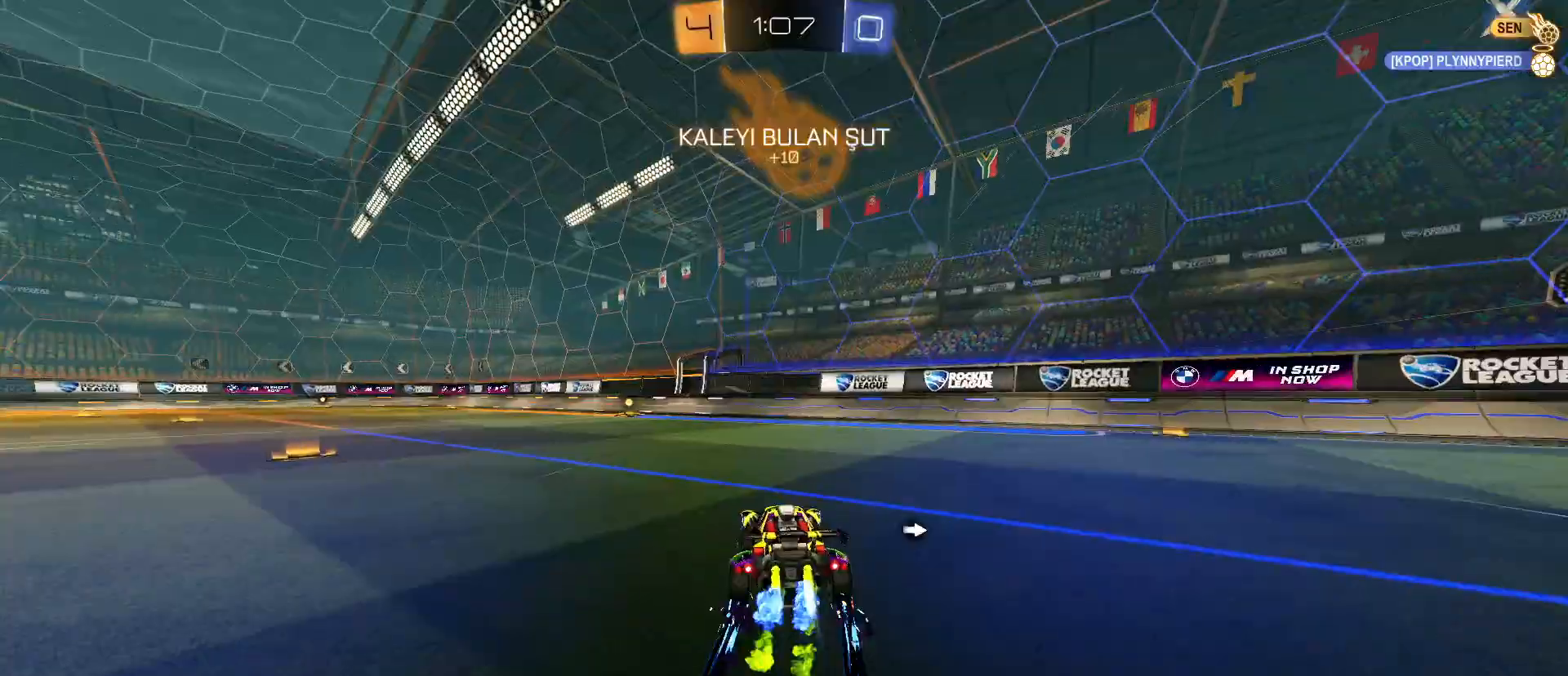
{"keys": ["a", "w"], "mouse": [], "mouse_move": "still", "events": [[100, "a", "up"], [250, "space", "down"], [333, "space", "up"], [383, "mouse_left", "up"], [483, "a", "down"]]}
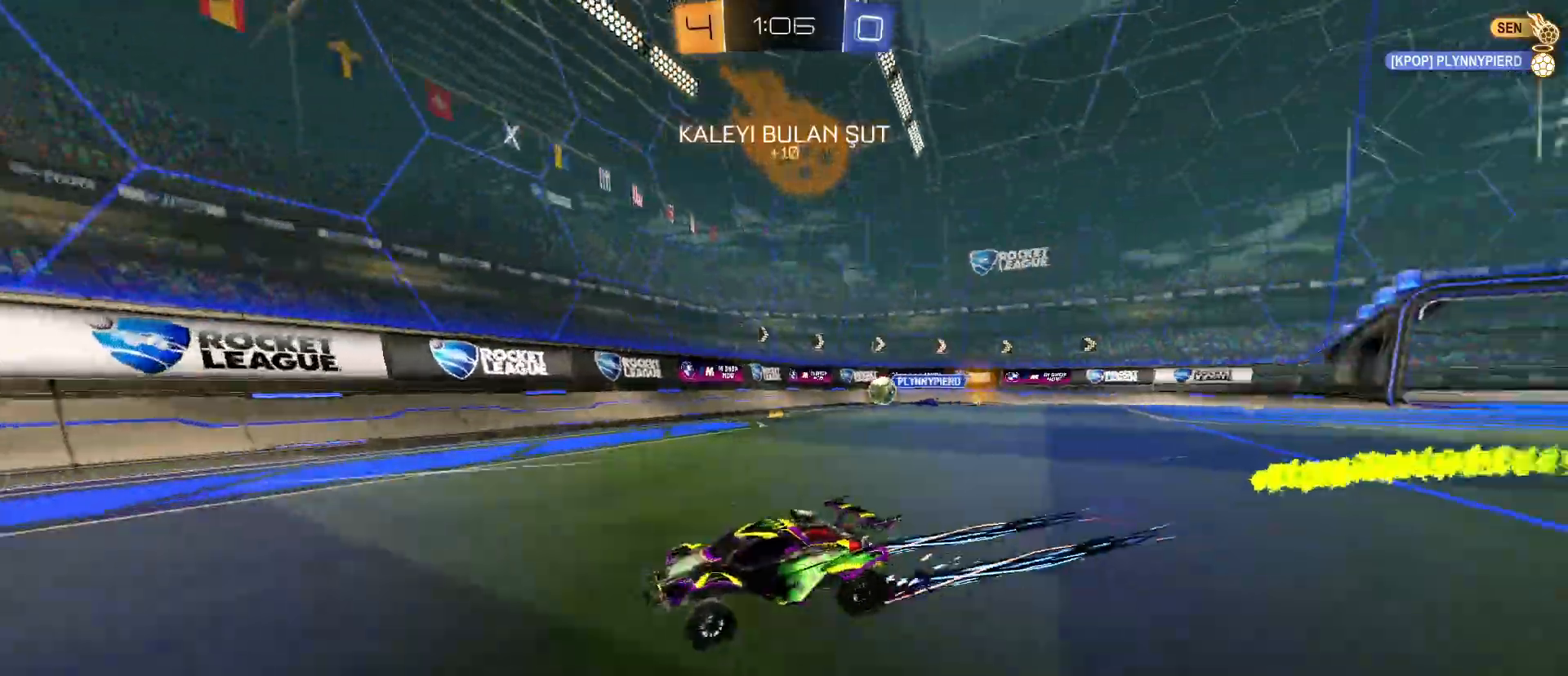
{"keys": ["w"], "mouse": [], "mouse_move": "still", "events": [[67, "a", "up"]]}
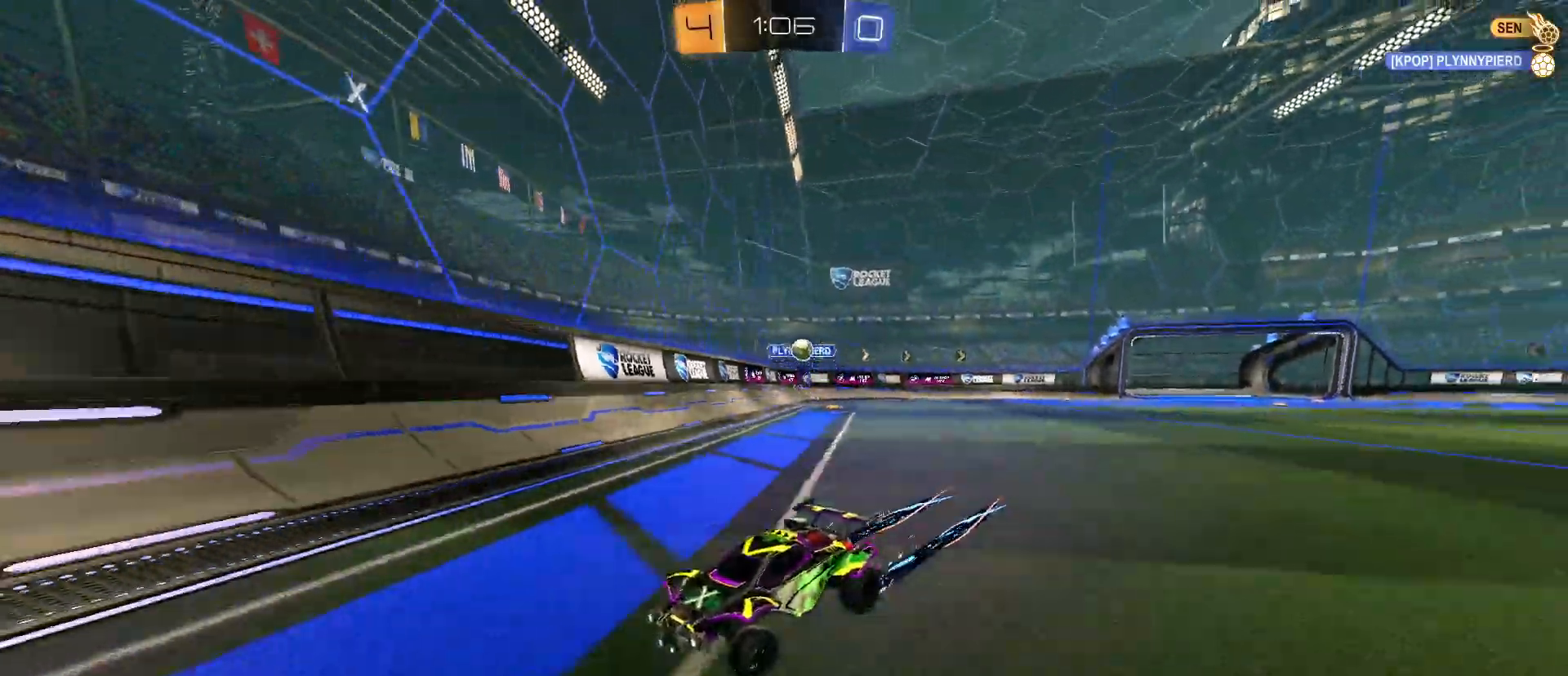
{"keys": ["w"], "mouse": [], "mouse_move": "still", "events": [[50, "a", "down"], [267, "a", "up"]]}
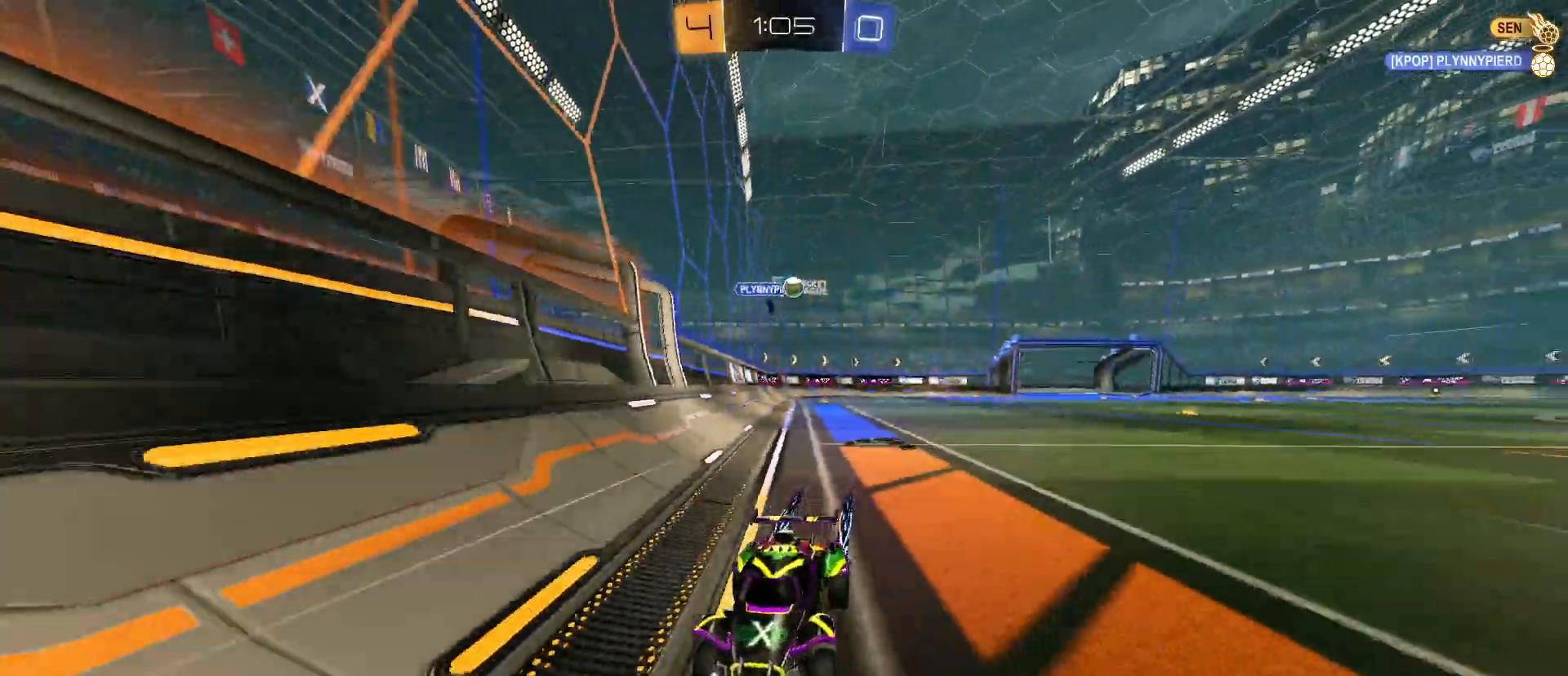
{"keys": ["w"], "mouse": [], "mouse_move": "still", "events": []}
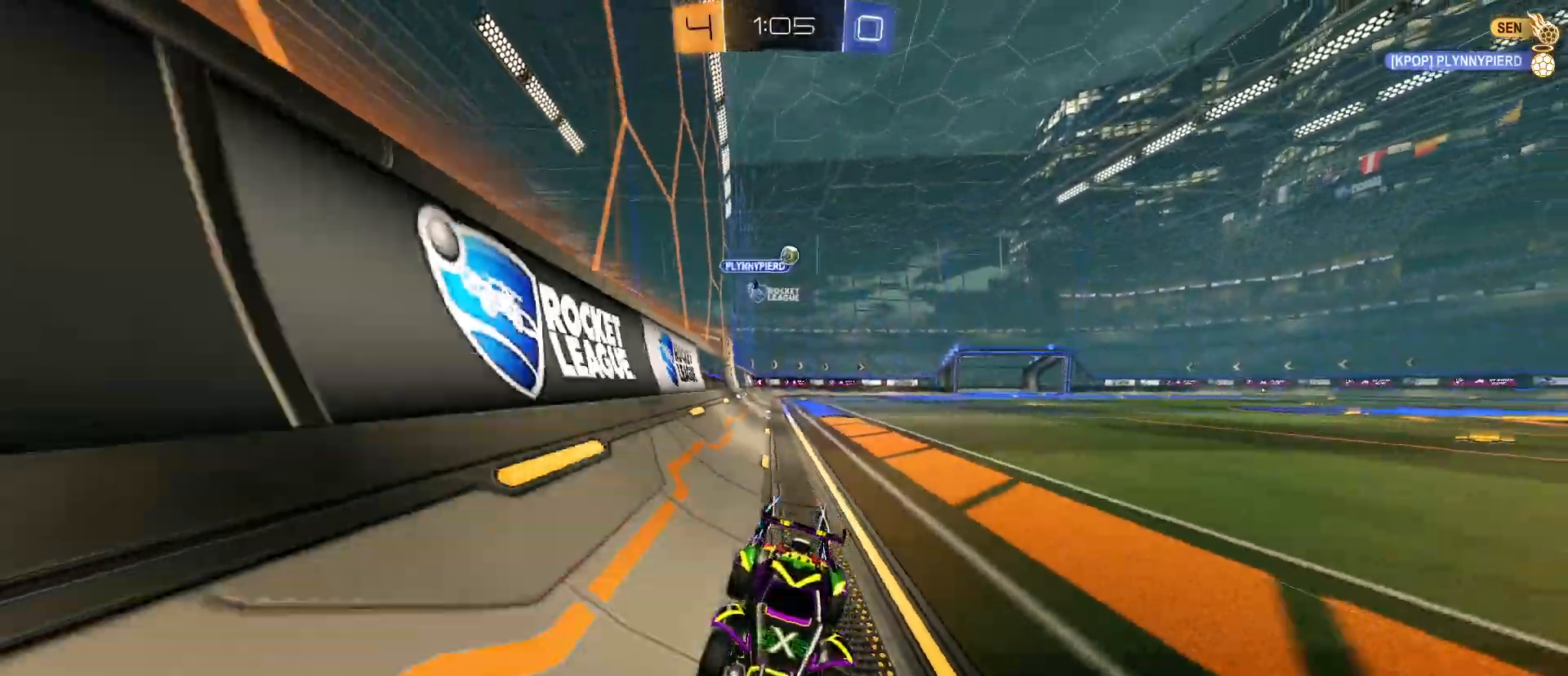
{"keys": [], "mouse": [], "mouse_move": "still", "events": [[117, "a", "down"], [400, "a", "up"], [450, "w", "up"]]}
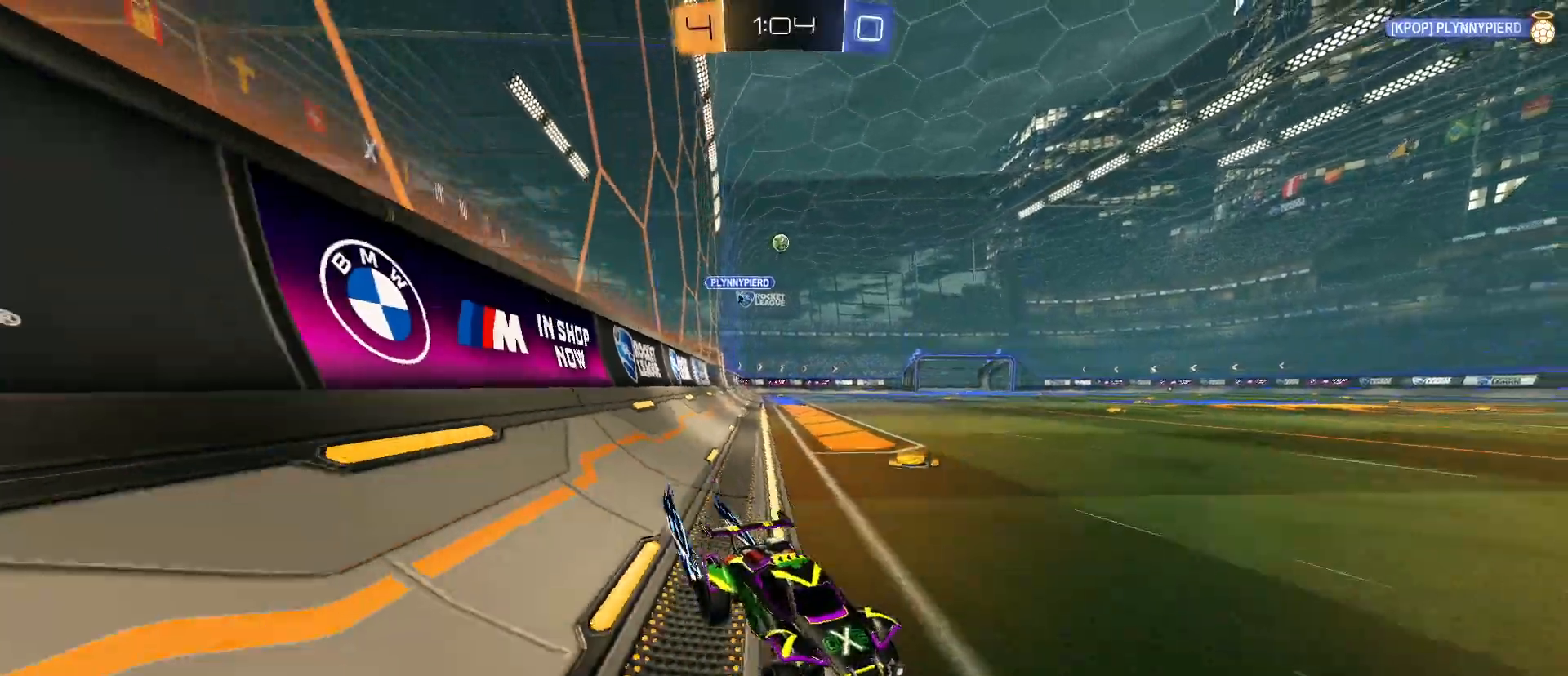
{"keys": ["a", "shift", "w"], "mouse": [], "mouse_move": "still", "events": [[83, "s", "down"], [133, "d", "down"], [217, "d", "up"], [217, "s", "up"], [417, "w", "down"], [467, "a", "down"], [500, "shift", "down"]]}
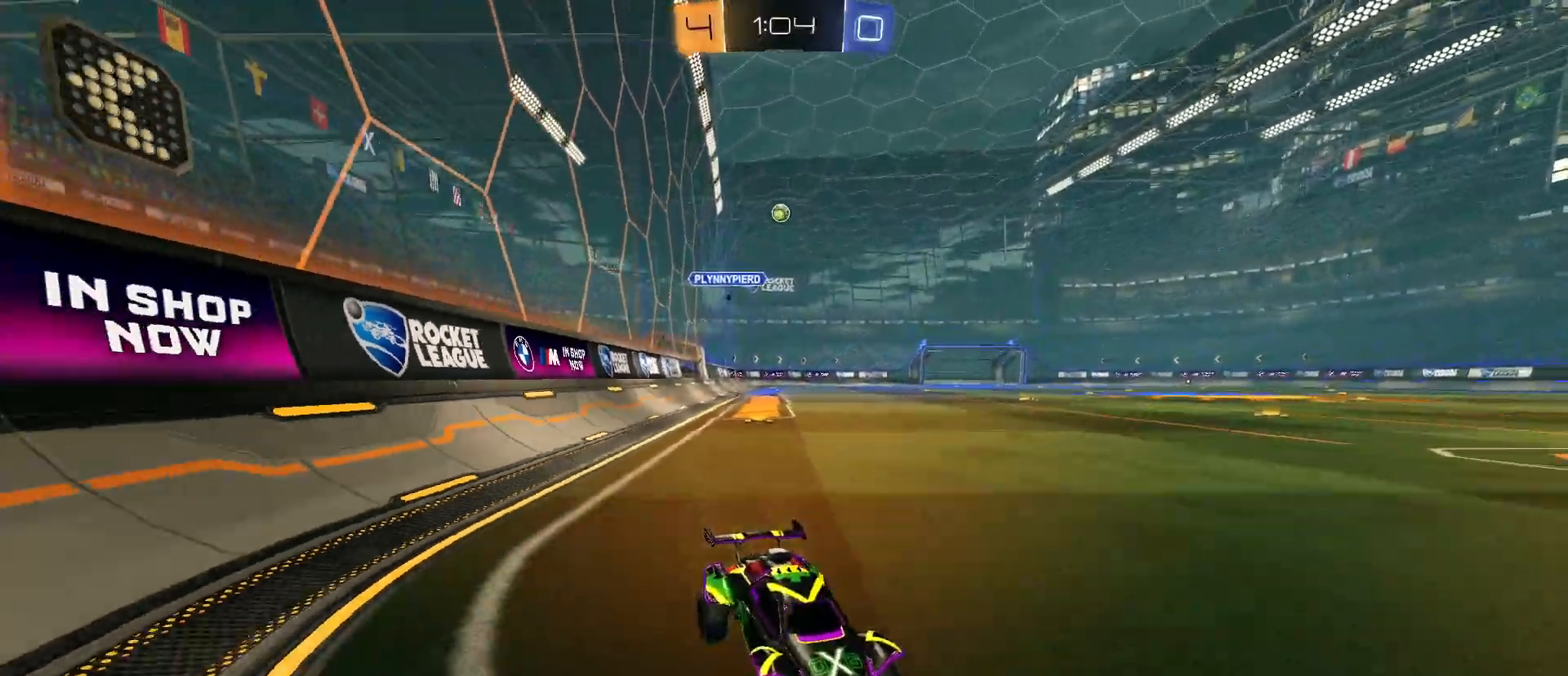
{"keys": ["a", "w"], "mouse": ["left"], "mouse_move": "still", "events": [[100, "mouse_left", "down"], [133, "shift", "up"]]}
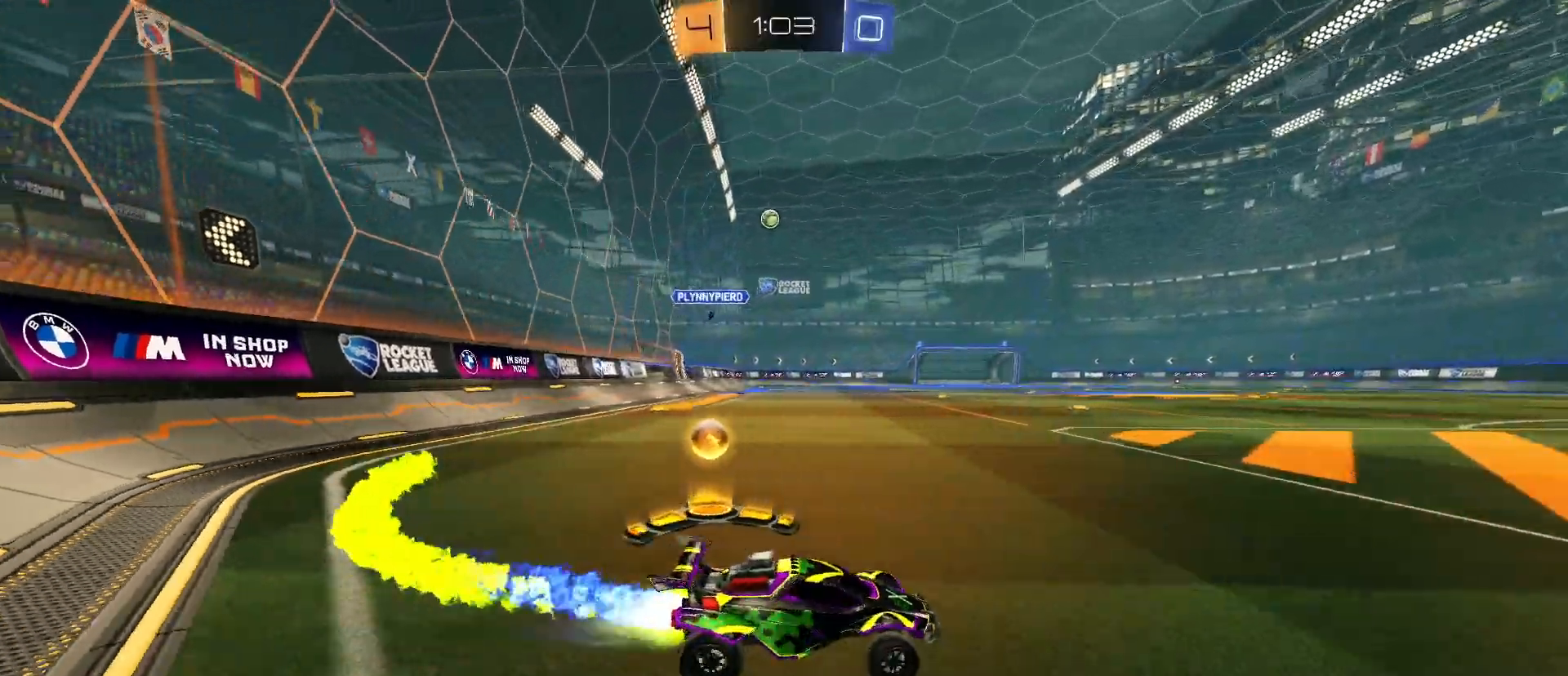
{"keys": ["a", "w"], "mouse": ["left"], "mouse_move": "still", "events": []}
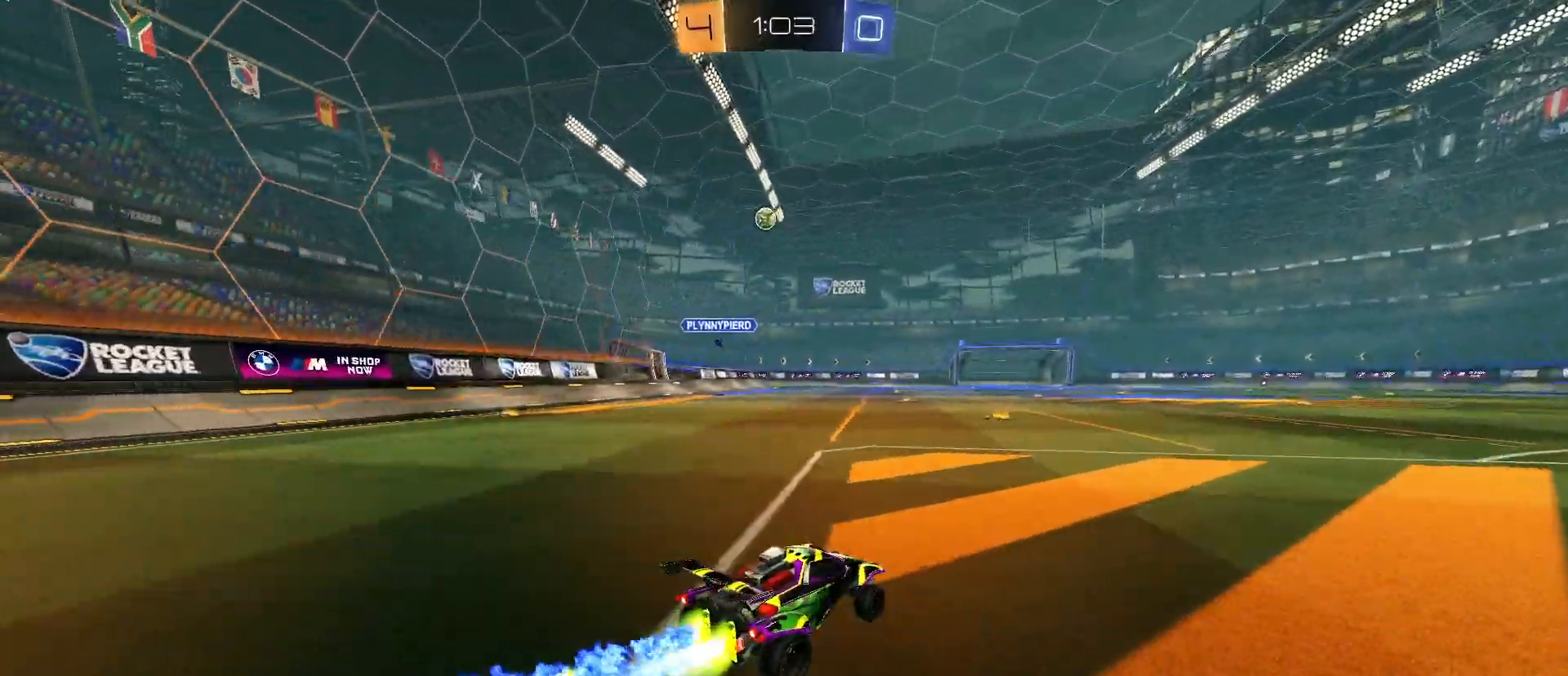
{"keys": ["w"], "mouse": [], "mouse_move": "still", "events": [[367, "a", "up"], [500, "mouse_left", "up"]]}
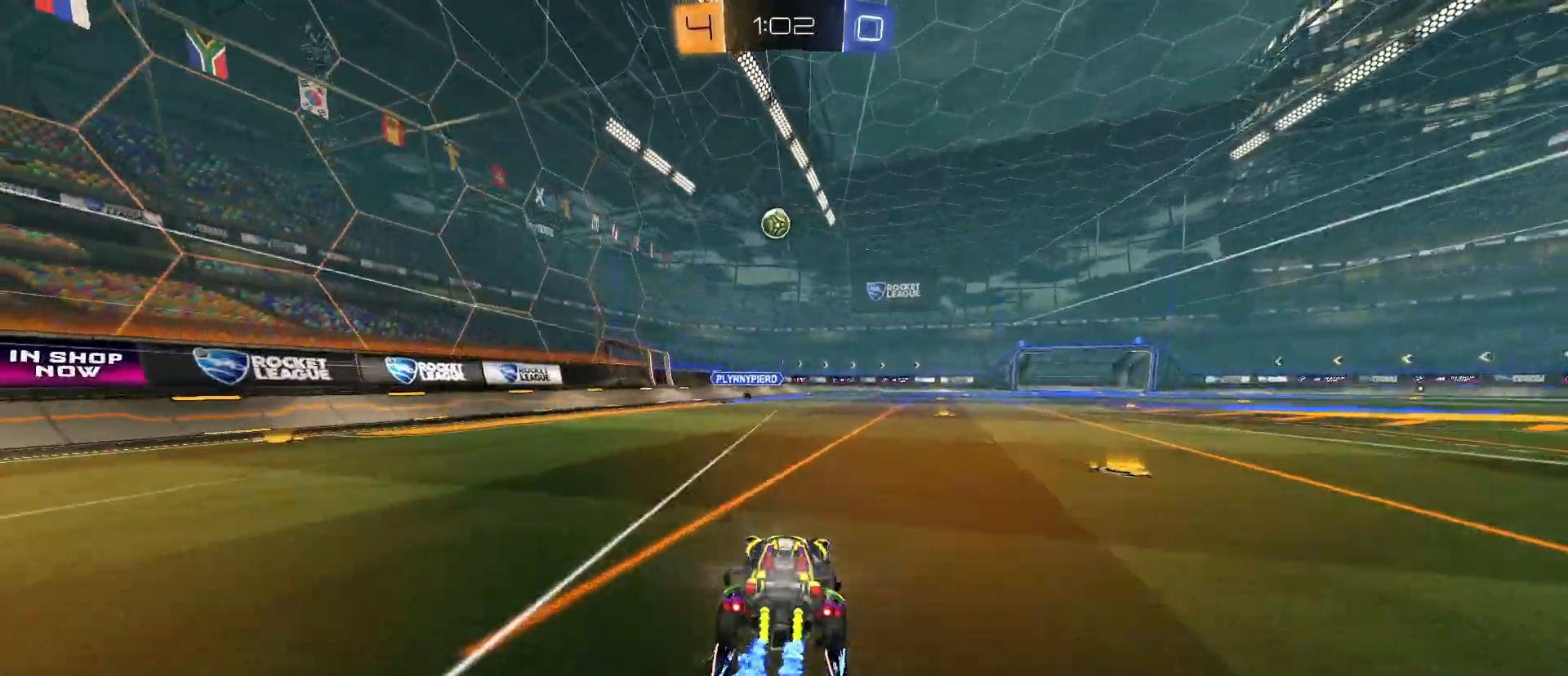
{"keys": [], "mouse": ["left", "right"], "mouse_move": "still", "events": [[233, "w", "up"], [333, "a", "down"], [383, "mouse_left", "down"], [483, "a", "up"], [483, "mouse_right", "down"]]}
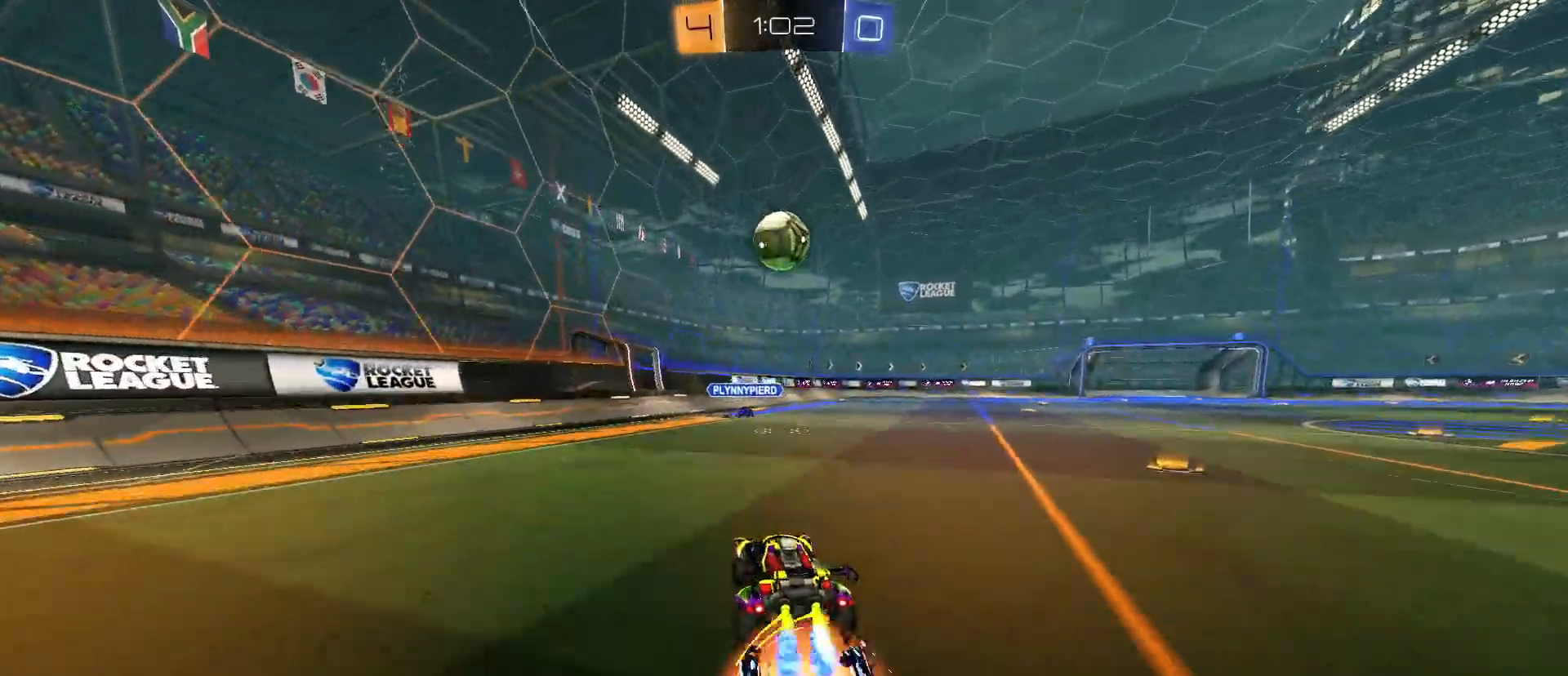
{"keys": ["d"], "mouse": ["left", "right"], "mouse_move": "still", "events": [[250, "d", "down"], [250, "mouse_right", "up"], [350, "mouse_right", "down"]]}
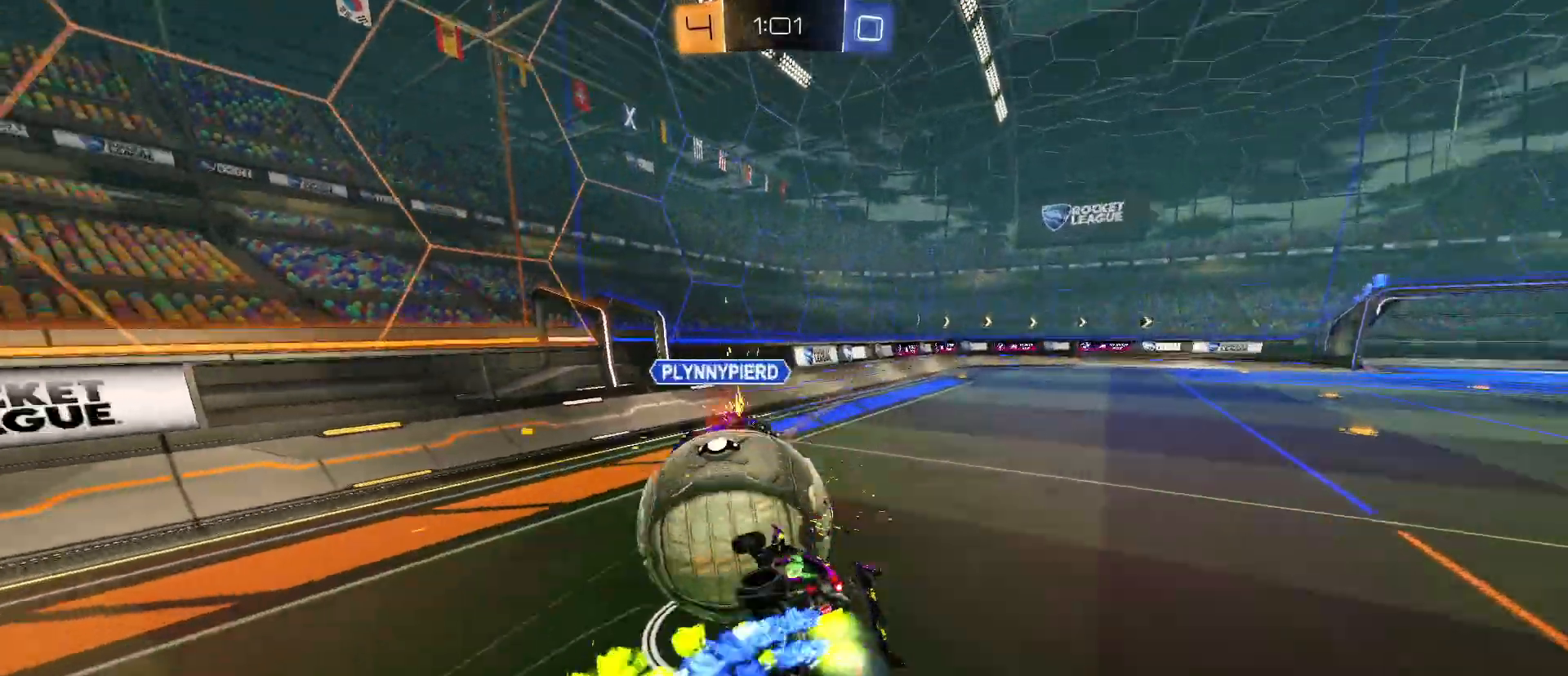
{"keys": [], "mouse": [], "mouse_move": "still", "events": [[233, "mouse_left", "up"], [233, "mouse_right", "up"], [317, "d", "up"]]}
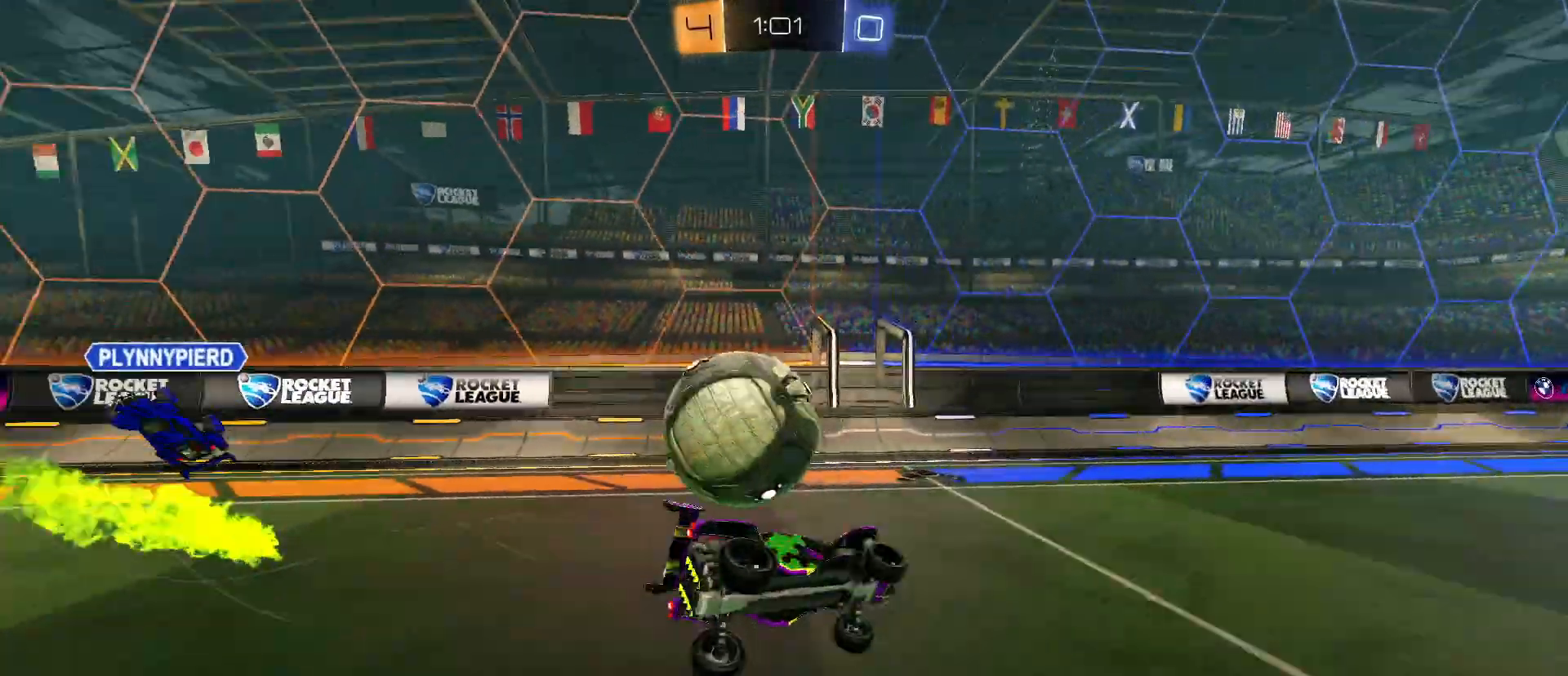
{"keys": ["a"], "mouse": [], "mouse_move": "still", "events": [[233, "a", "down"]]}
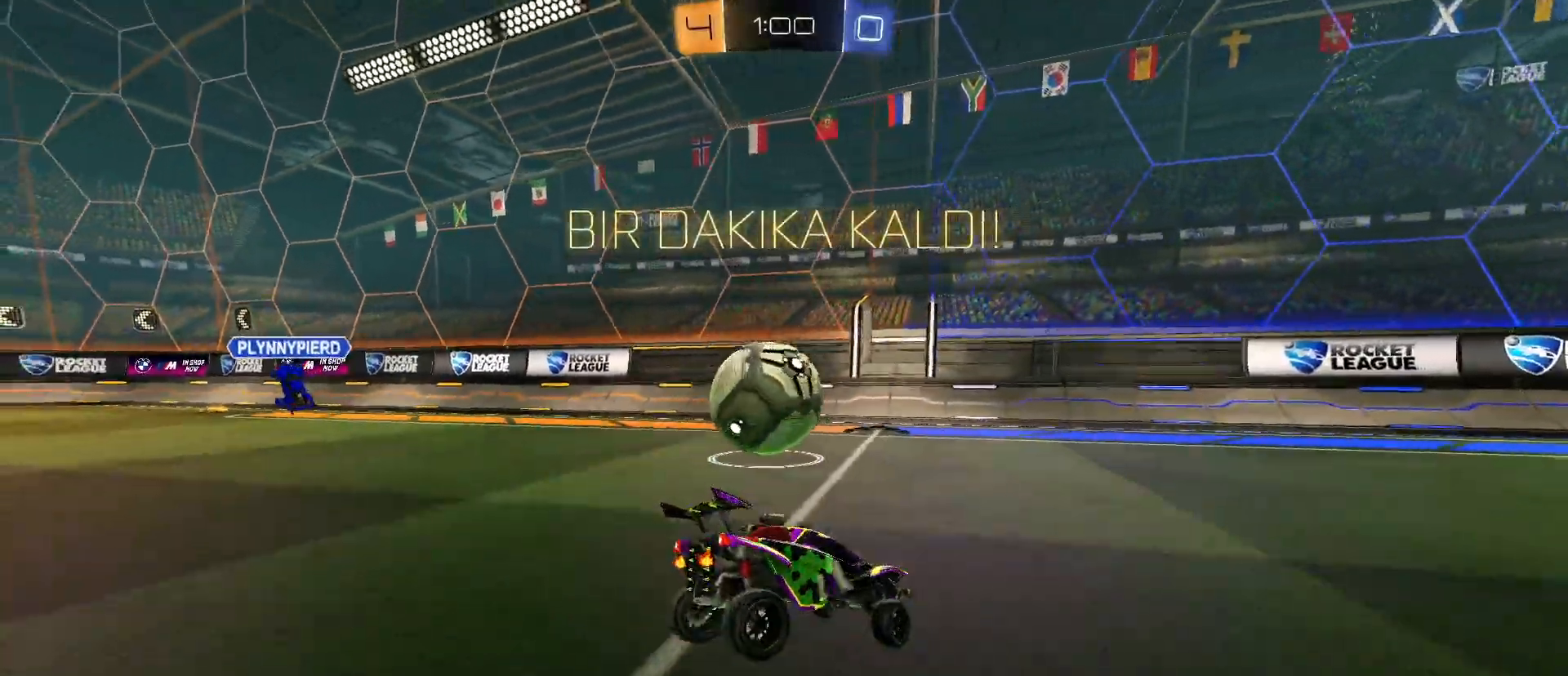
{"keys": ["w"], "mouse": [], "mouse_move": "still", "events": [[17, "w", "down"], [67, "a", "up"], [300, "a", "down"], [450, "a", "up"]]}
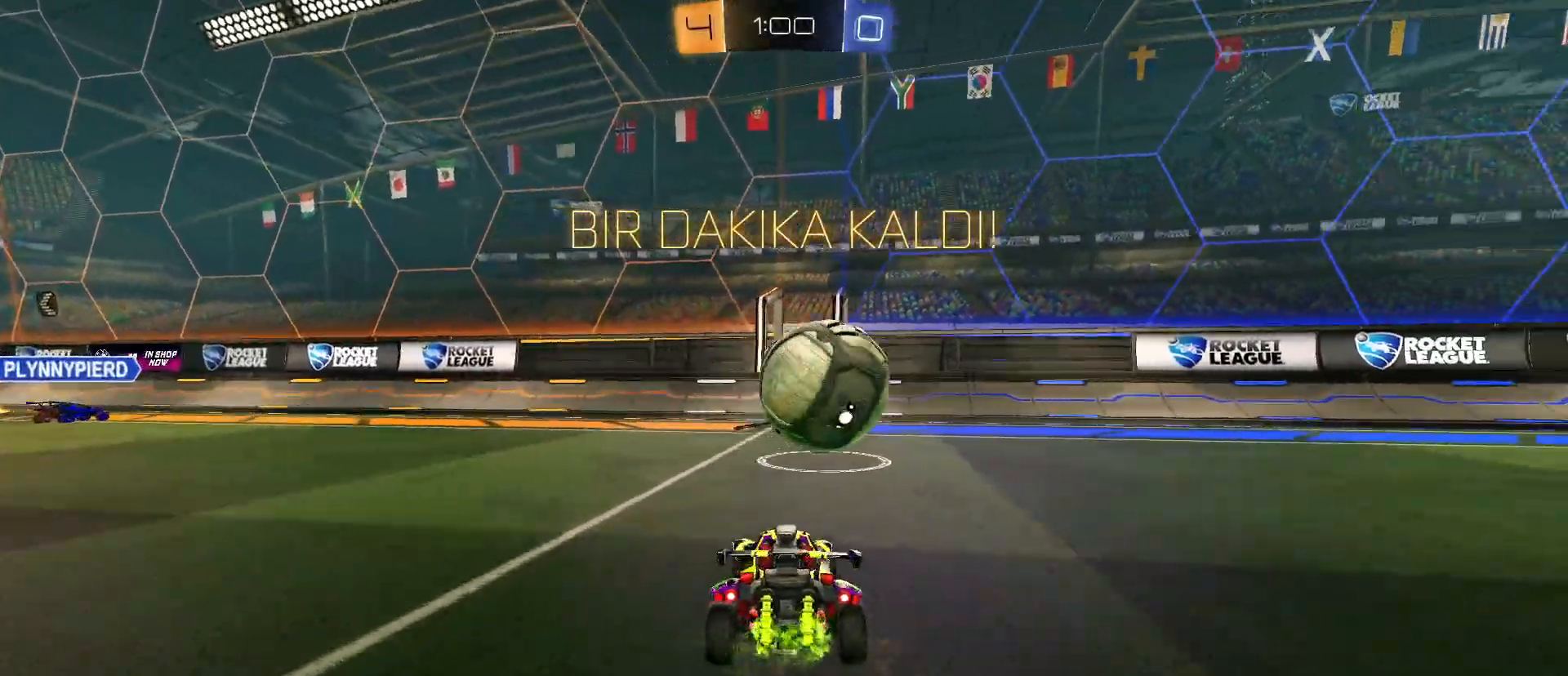
{"keys": ["d", "w"], "mouse": [], "mouse_move": "still", "events": [[83, "d", "down"], [367, "d", "up"], [467, "d", "down"]]}
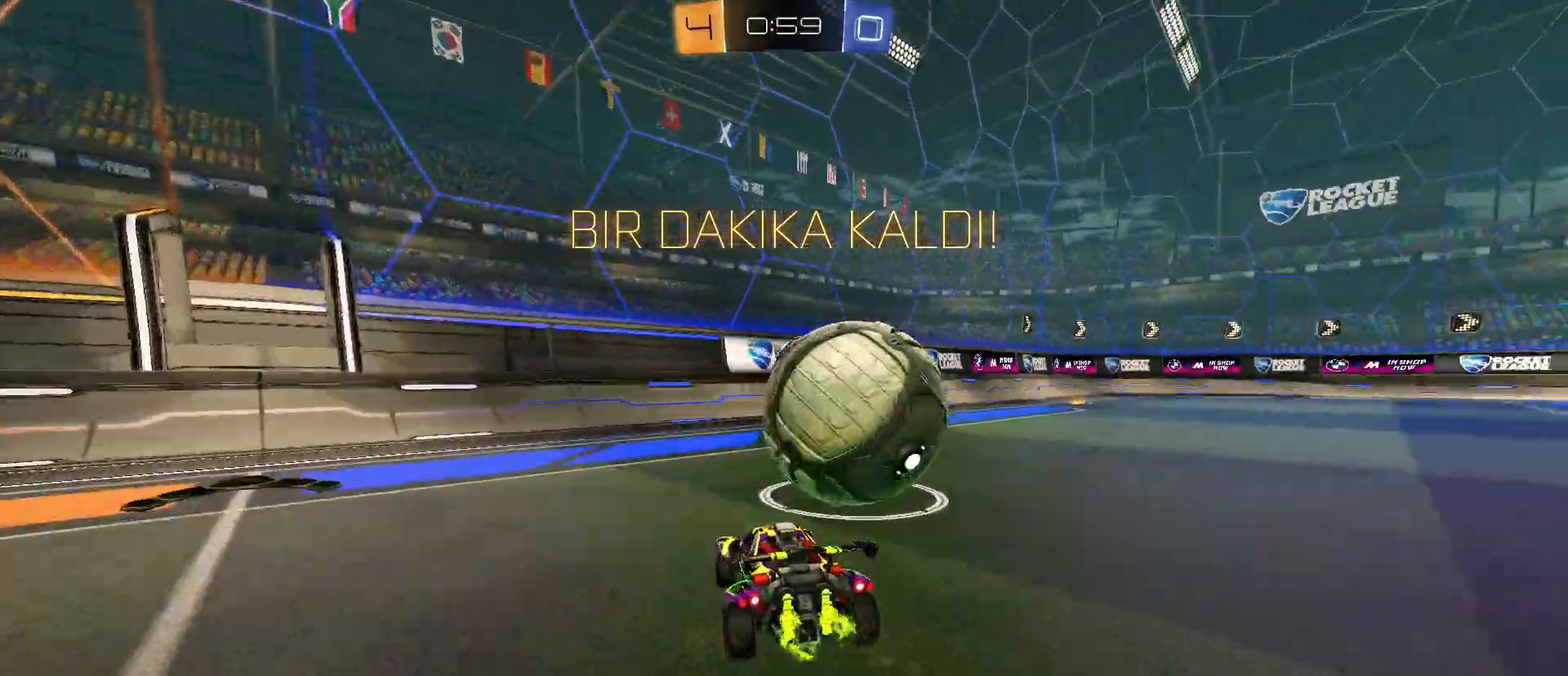
{"keys": ["d", "space", "w"], "mouse": ["left"], "mouse_move": "still", "events": [[333, "mouse_left", "down"], [383, "d", "up"], [417, "space", "down"], [467, "d", "down"]]}
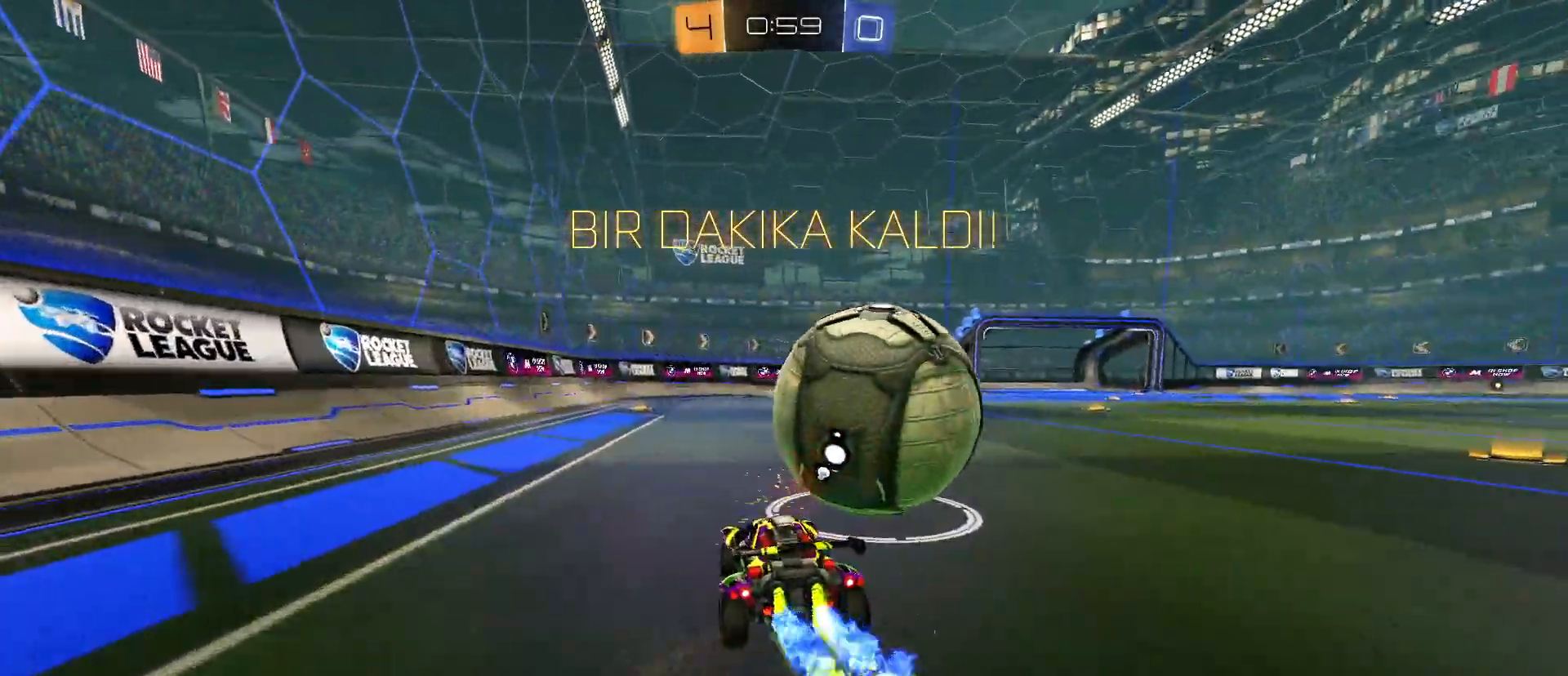
{"keys": ["w"], "mouse": ["left"], "mouse_move": "still", "events": [[67, "space", "up"], [117, "d", "up"], [300, "a", "down"], [400, "a", "up"]]}
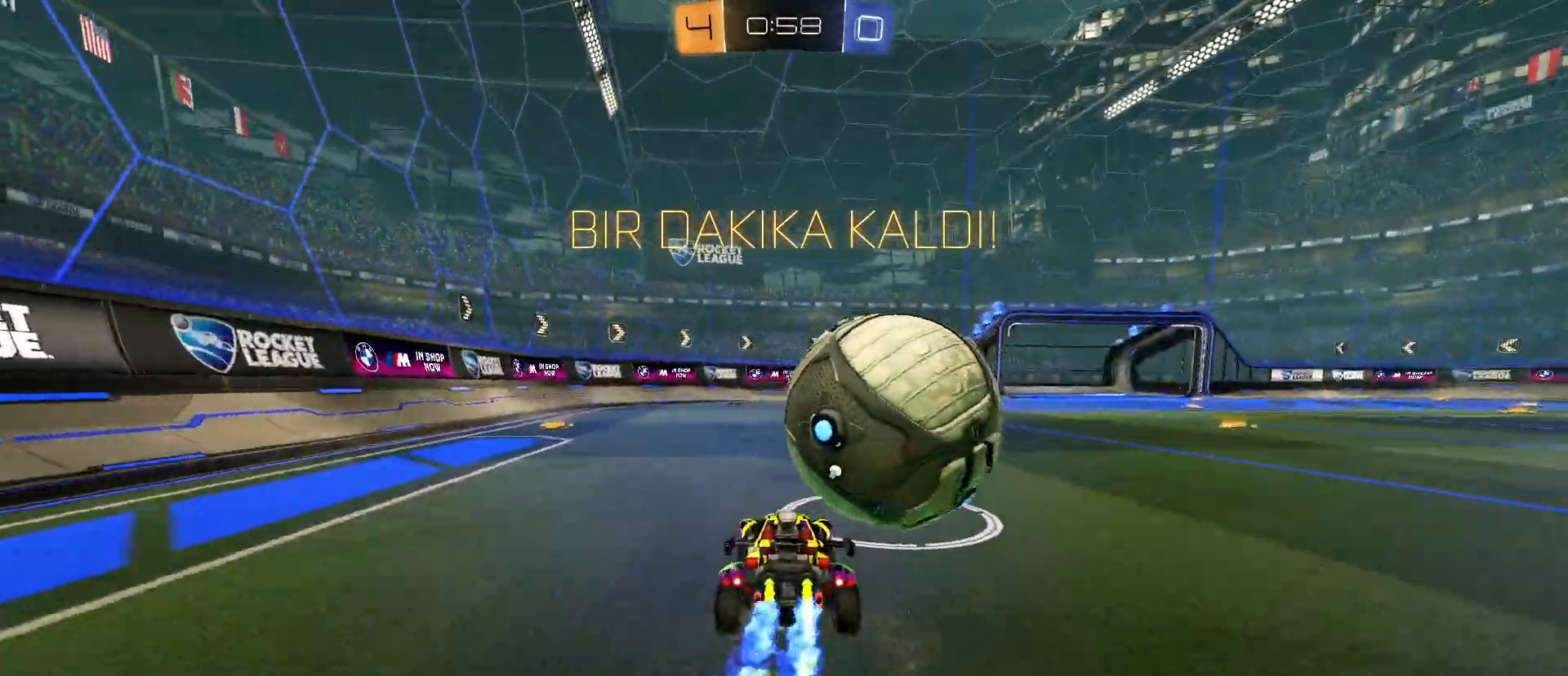
{"keys": ["w"], "mouse": ["left"], "mouse_move": "still", "events": [[167, "d", "down"], [267, "mouse_left", "up"], [367, "d", "up"], [367, "mouse_left", "down"]]}
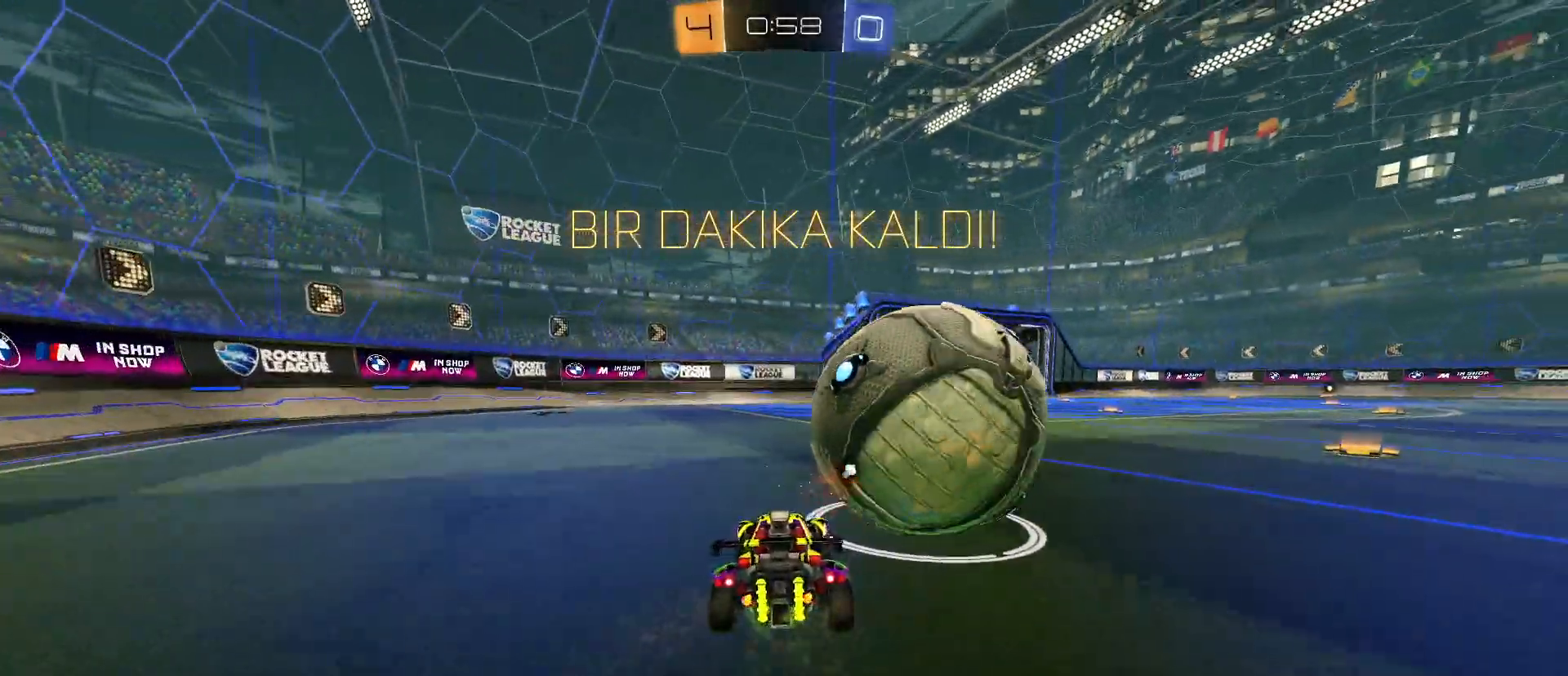
{"keys": ["w"], "mouse": ["left"], "mouse_move": "still", "events": [[433, "a", "down"], [467, "a", "up"]]}
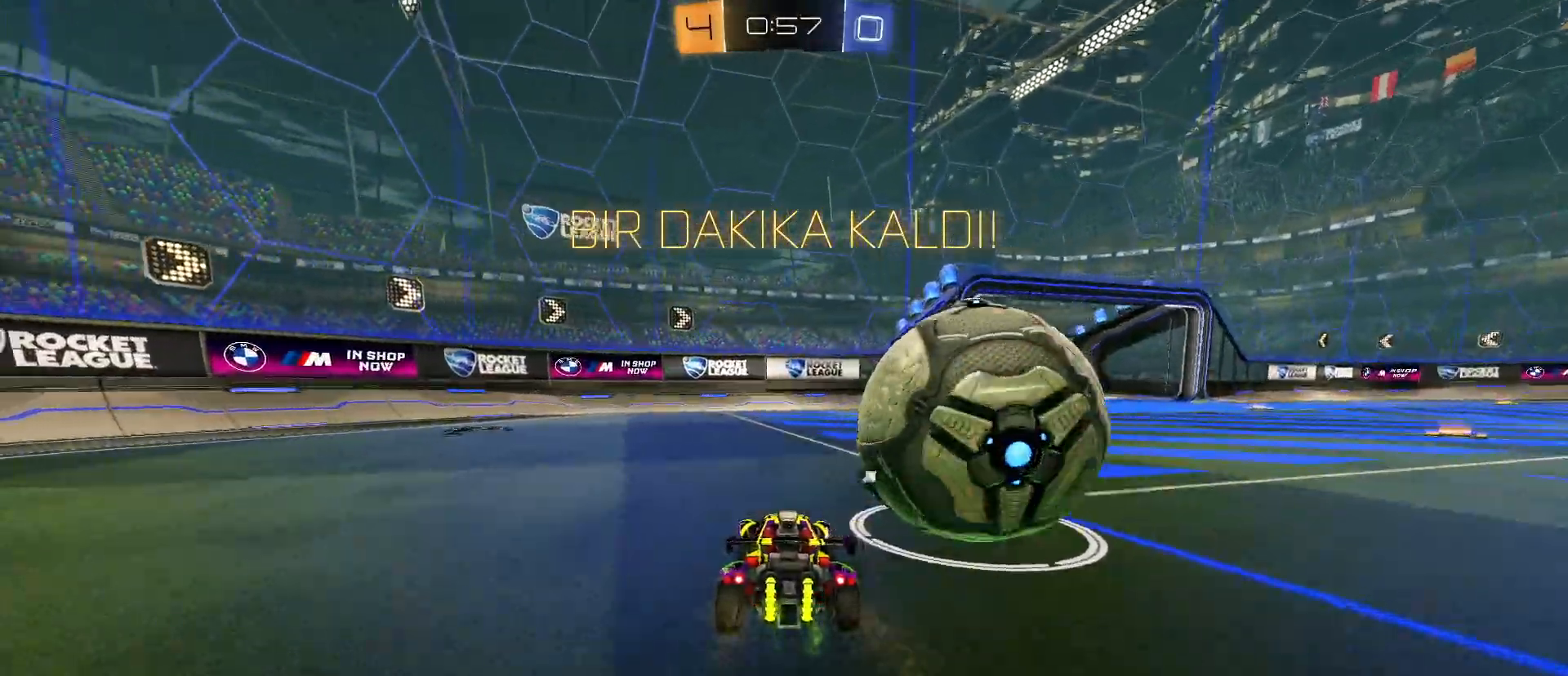
{"keys": ["d"], "mouse": ["left", "right"], "mouse_move": "still", "events": [[167, "d", "down"], [300, "d", "up"], [433, "d", "down"], [483, "mouse_right", "down"], [483, "w", "up"]]}
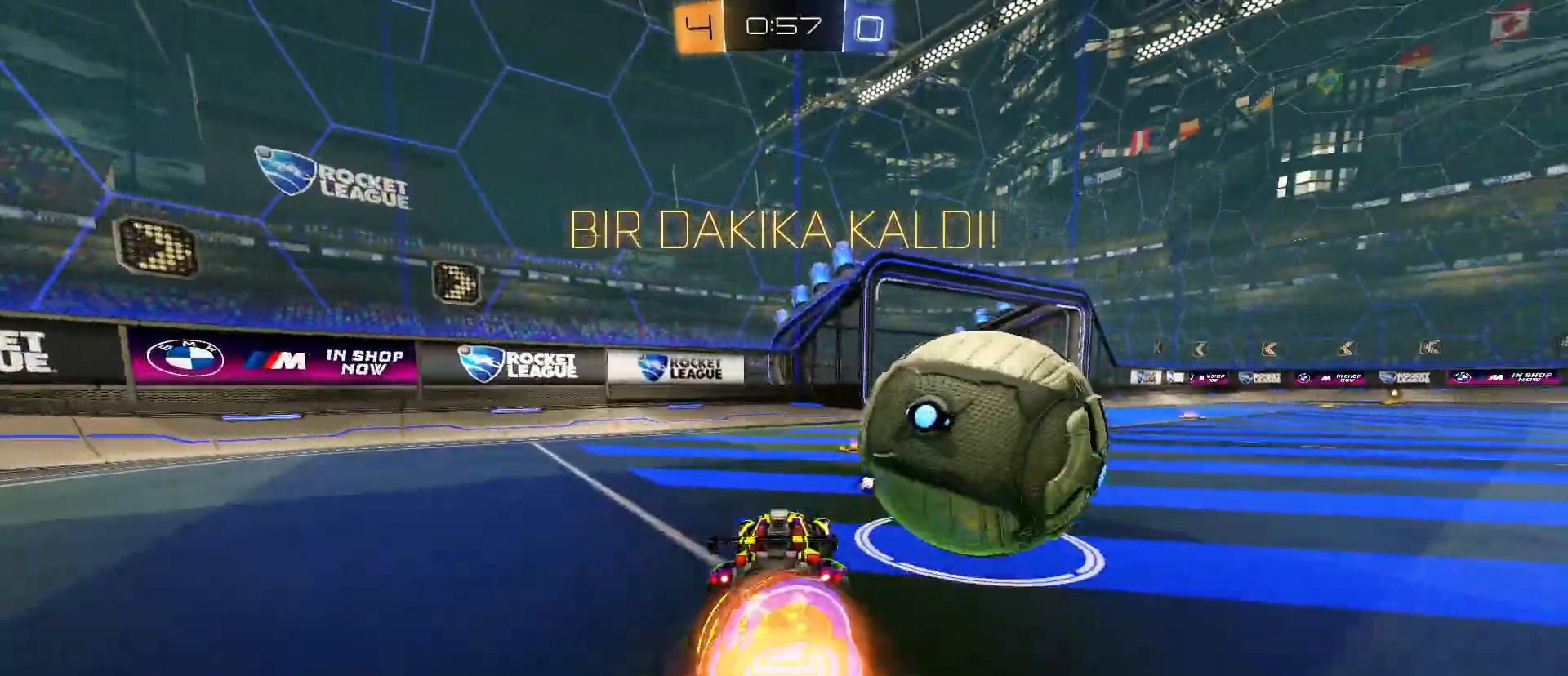
{"keys": ["e", "space"], "mouse": ["left", "right"], "mouse_move": "still", "events": [[33, "mouse_right", "up"], [83, "mouse_right", "down"], [417, "d", "up"], [417, "space", "down"], [500, "e", "down"]]}
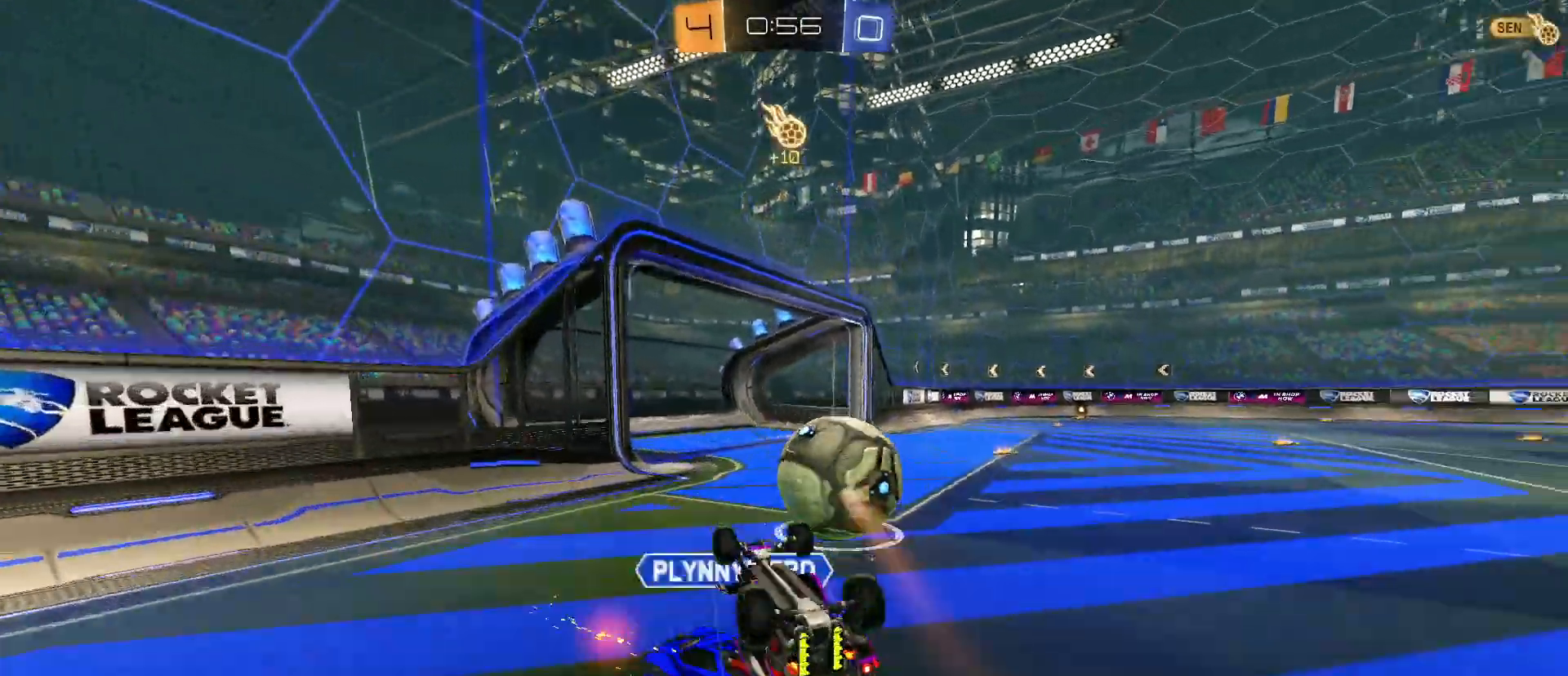
{"keys": ["d", "e"], "mouse": [], "mouse_move": "still", "events": [[50, "mouse_right", "up"], [50, "space", "up"], [100, "mouse_left", "up"], [150, "d", "down"], [383, "d", "up"], [483, "d", "down"]]}
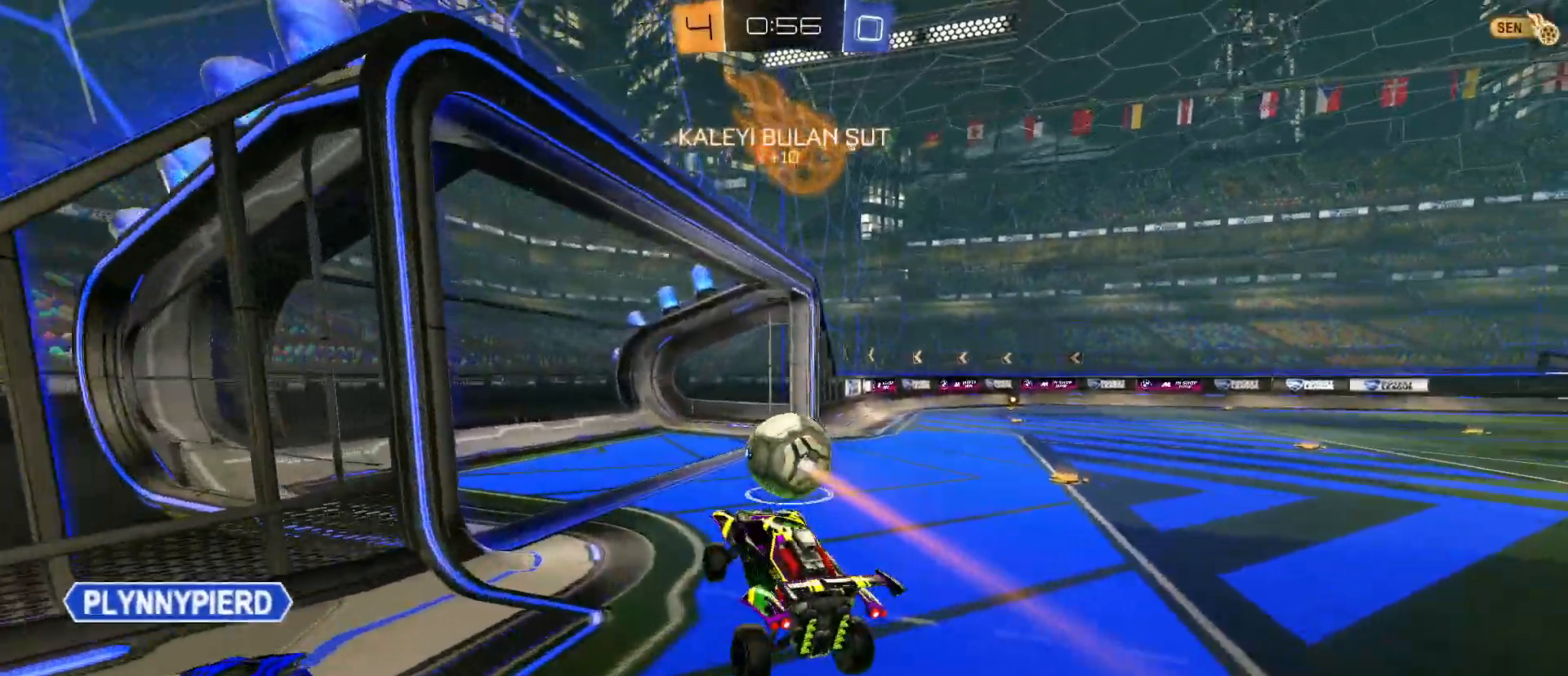
{"keys": ["tab"], "mouse": [], "mouse_move": "still", "events": [[117, "d", "up"], [117, "e", "up"], [300, "tab", "down"]]}
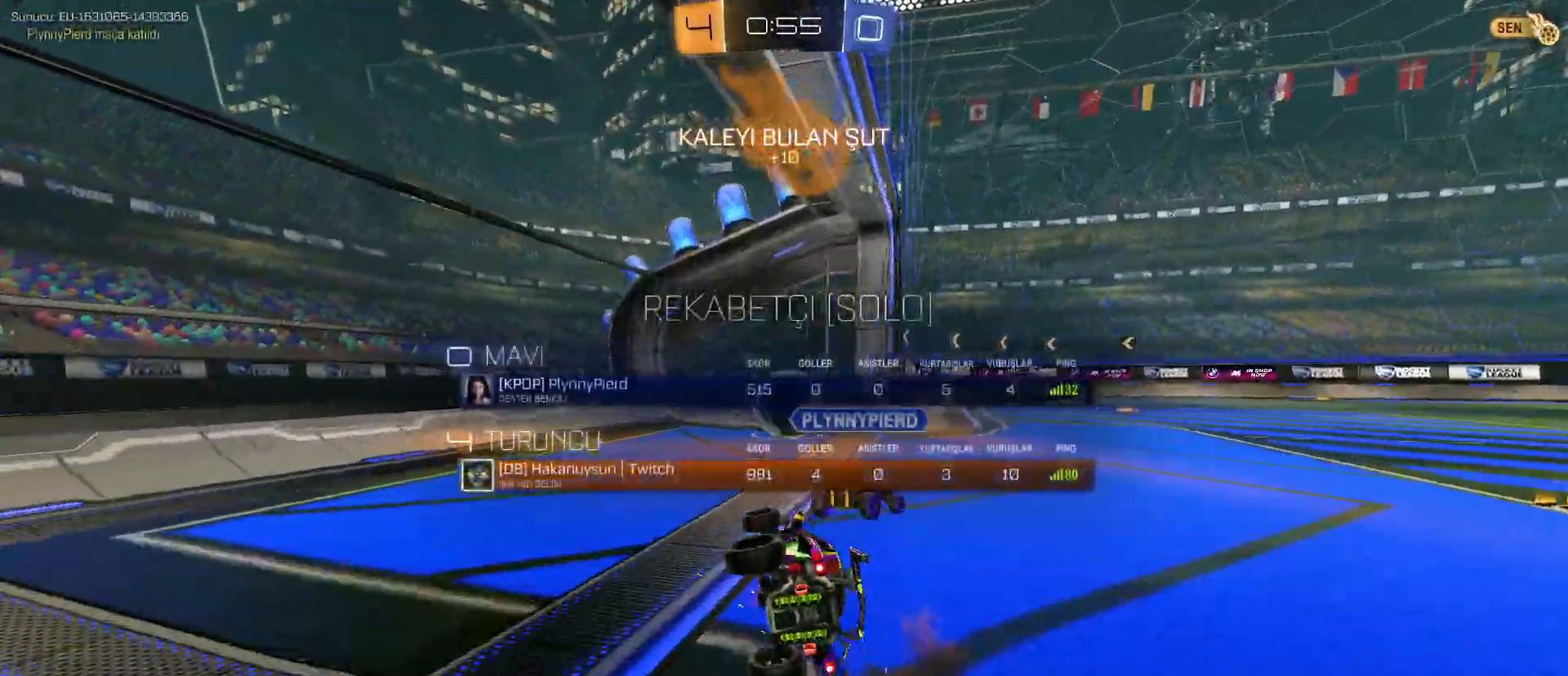
{"keys": ["tab"], "mouse": [], "mouse_move": "still", "events": []}
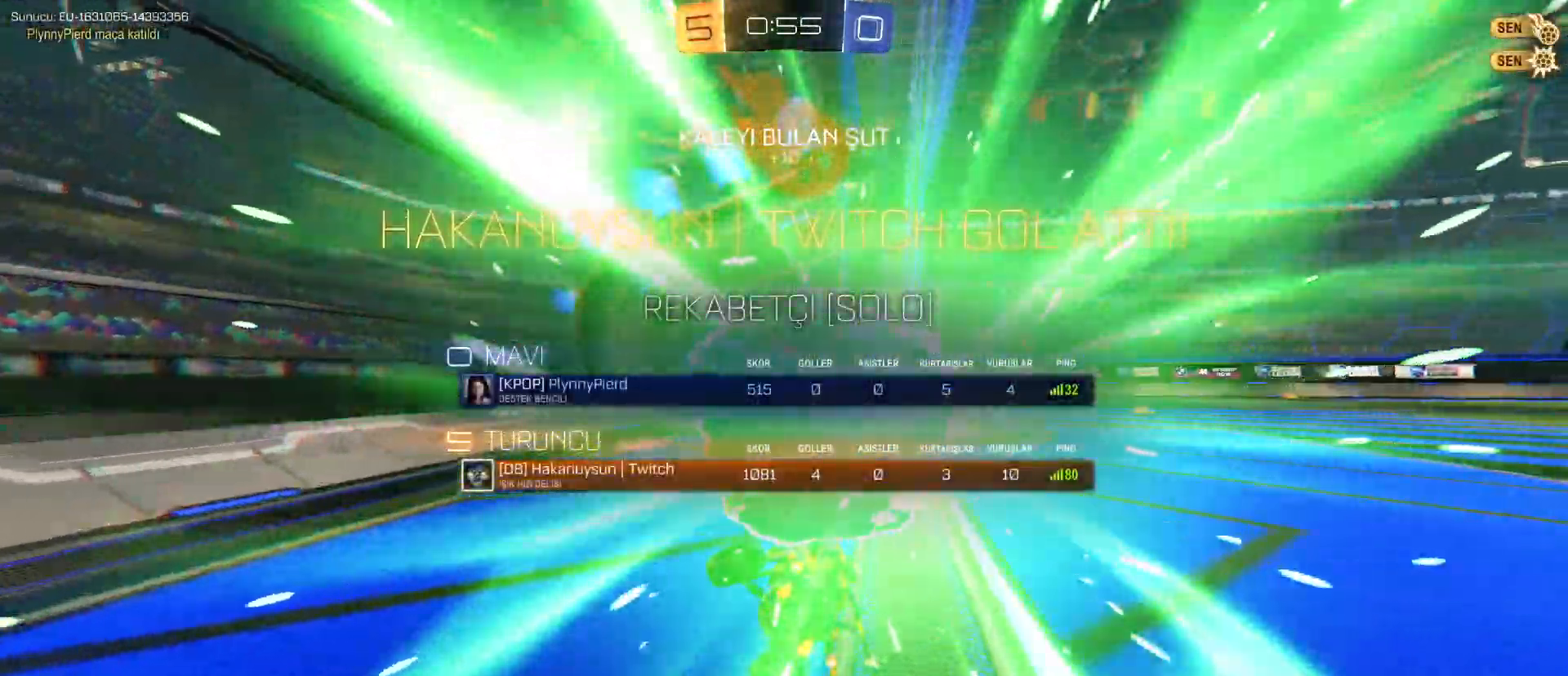
{"keys": [], "mouse": [], "mouse_move": "still", "events": [[100, "d", "down"], [333, "tab", "up"], [383, "d", "up"]]}
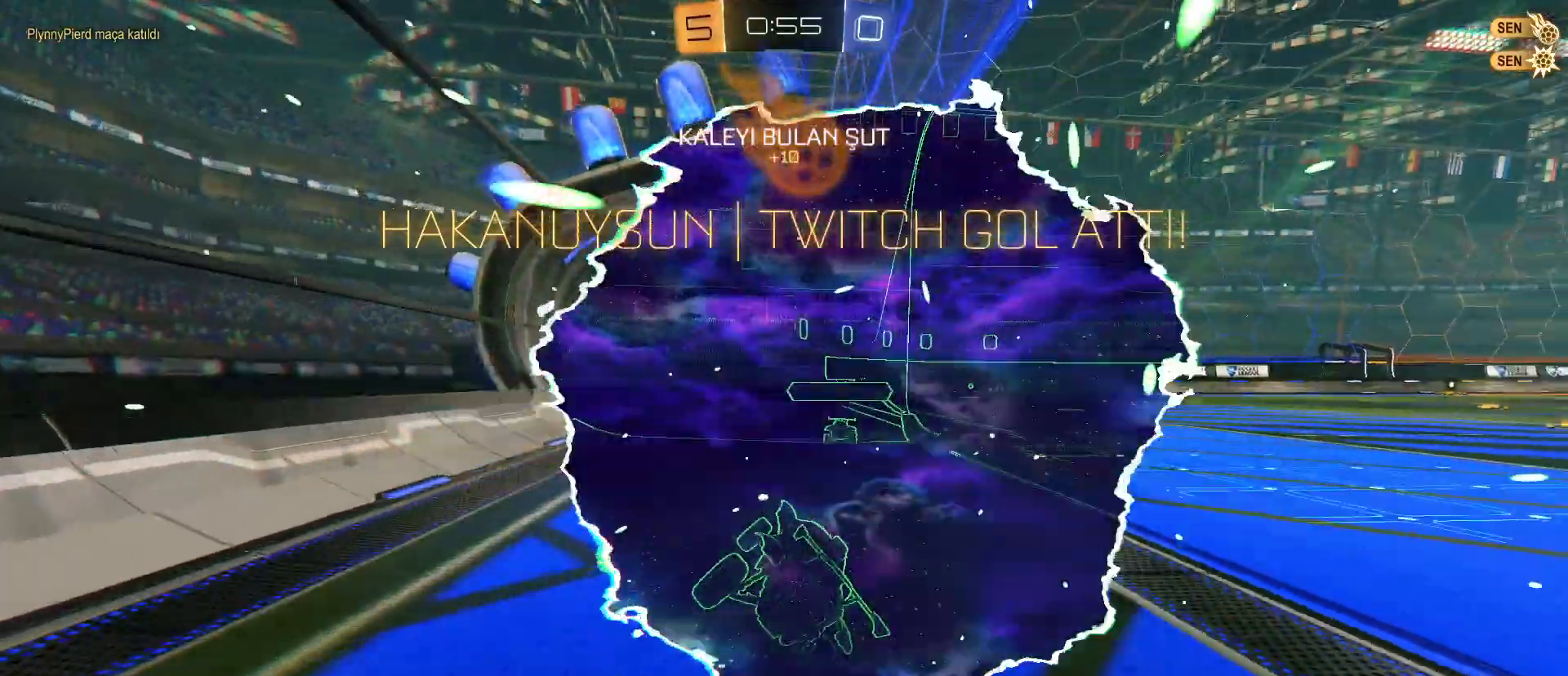
{"keys": ["tab"], "mouse": [], "mouse_move": "still", "events": [[200, "d", "down"], [400, "tab", "down"], [450, "d", "up"]]}
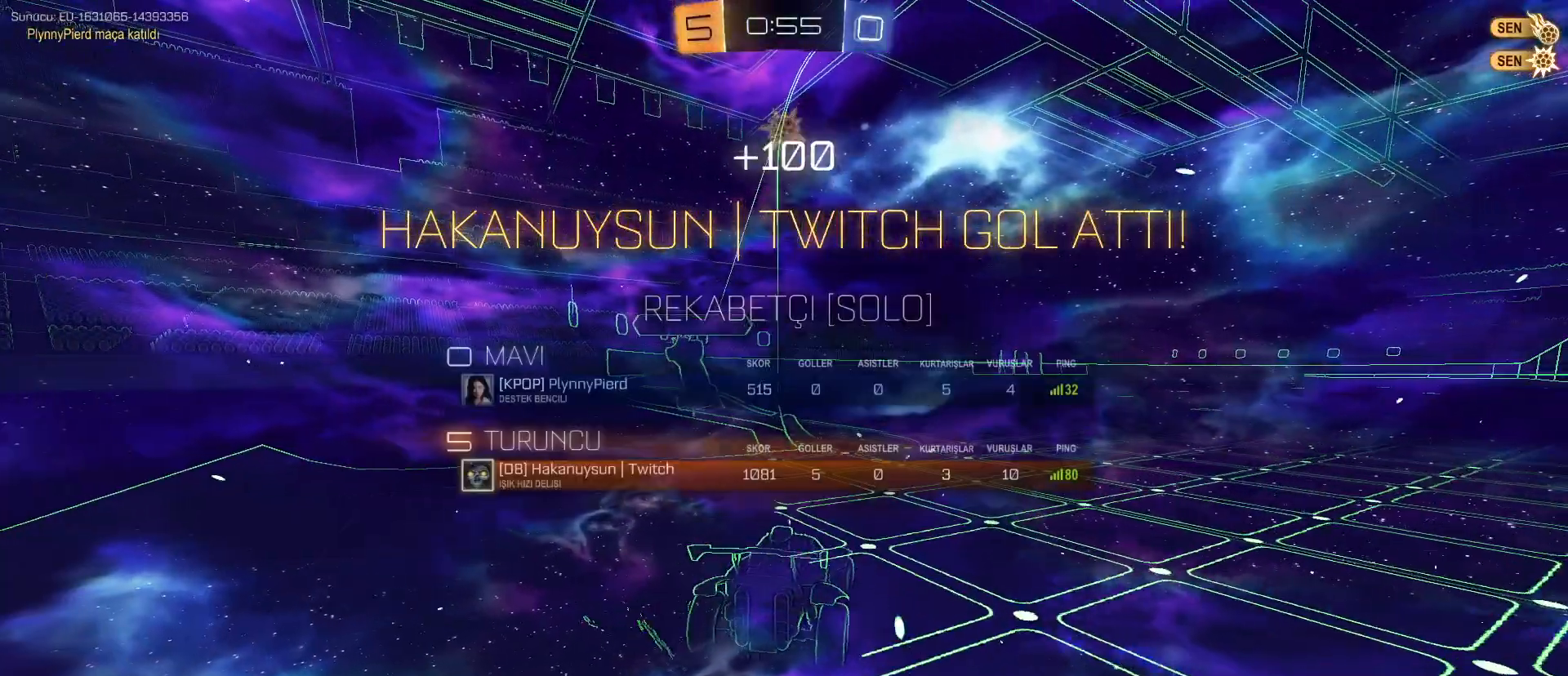
{"keys": ["tab"], "mouse": [], "mouse_move": "still", "events": []}
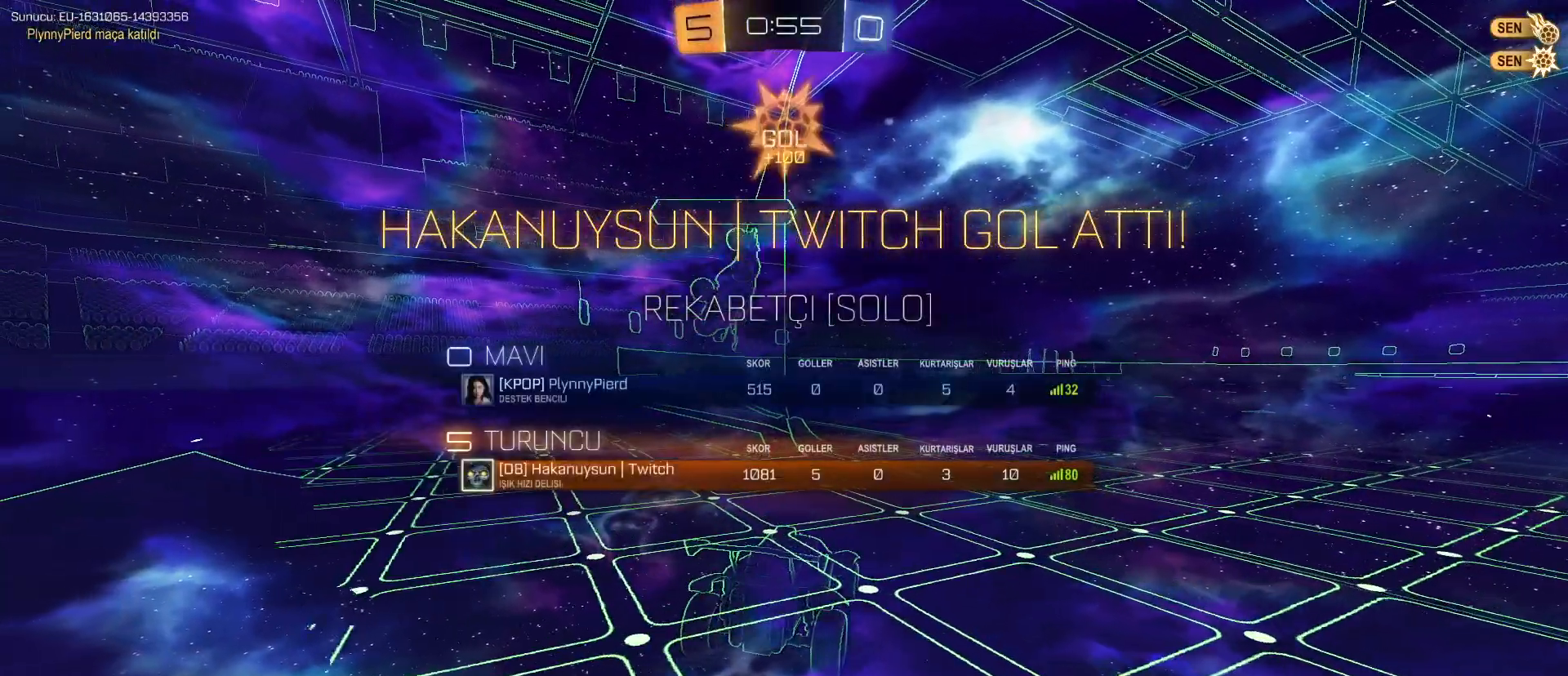
{"keys": ["tab"], "mouse": [], "mouse_move": "still", "events": []}